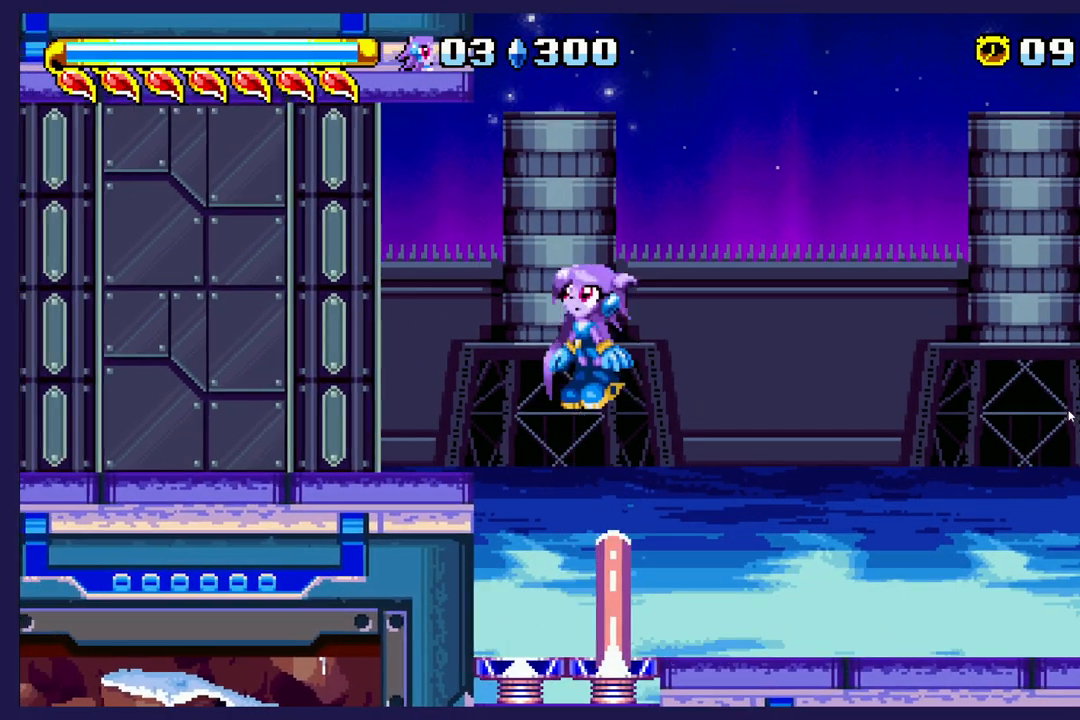
Gameplay with a controller (Xbox layout); each line is a JSON object with the inputs held at the frame after it (dt_ms = milliseconds from this image to that frame). "events" lists button and stick changes between this image and that frame as [ms after this image, input, new state], when the widget could be followed in between. Not read: right_stick.
{"dt_ms": 500, "buttons": [], "left_stick": "center", "events": [[67, "DPAD_RIGHT", "down"], [400, "DPAD_RIGHT", "up"]]}
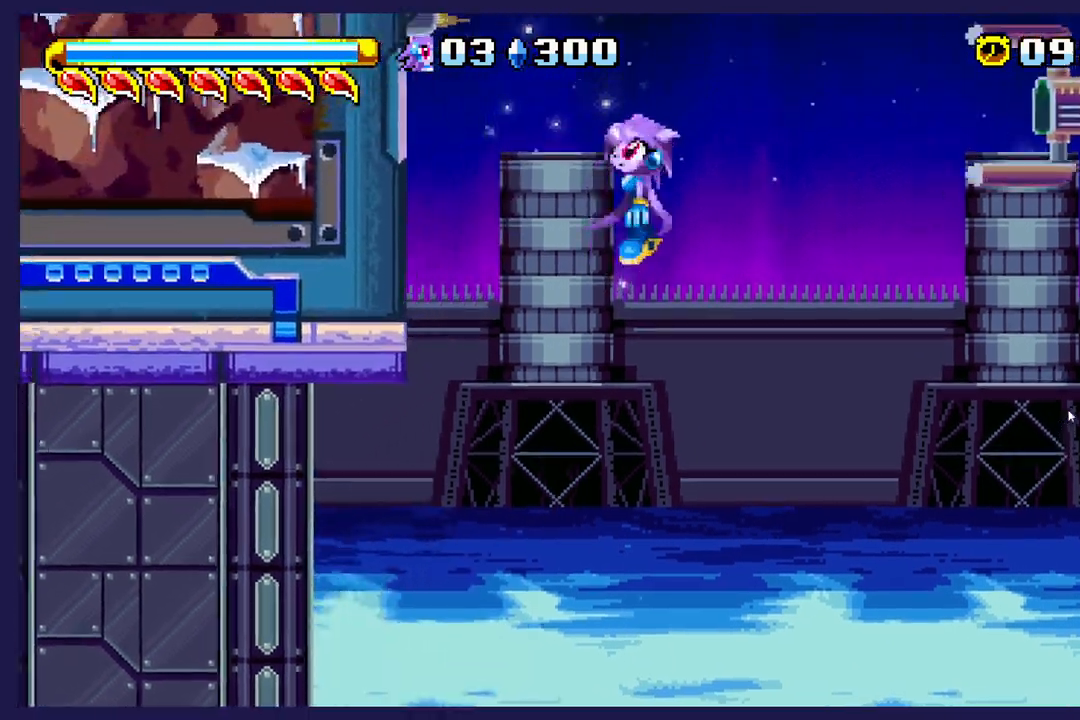
{"dt_ms": 500, "buttons": ["DPAD_RIGHT"], "left_stick": "center", "events": [[33, "DPAD_LEFT", "down"], [150, "DPAD_LEFT", "up"], [283, "DPAD_RIGHT", "down"]]}
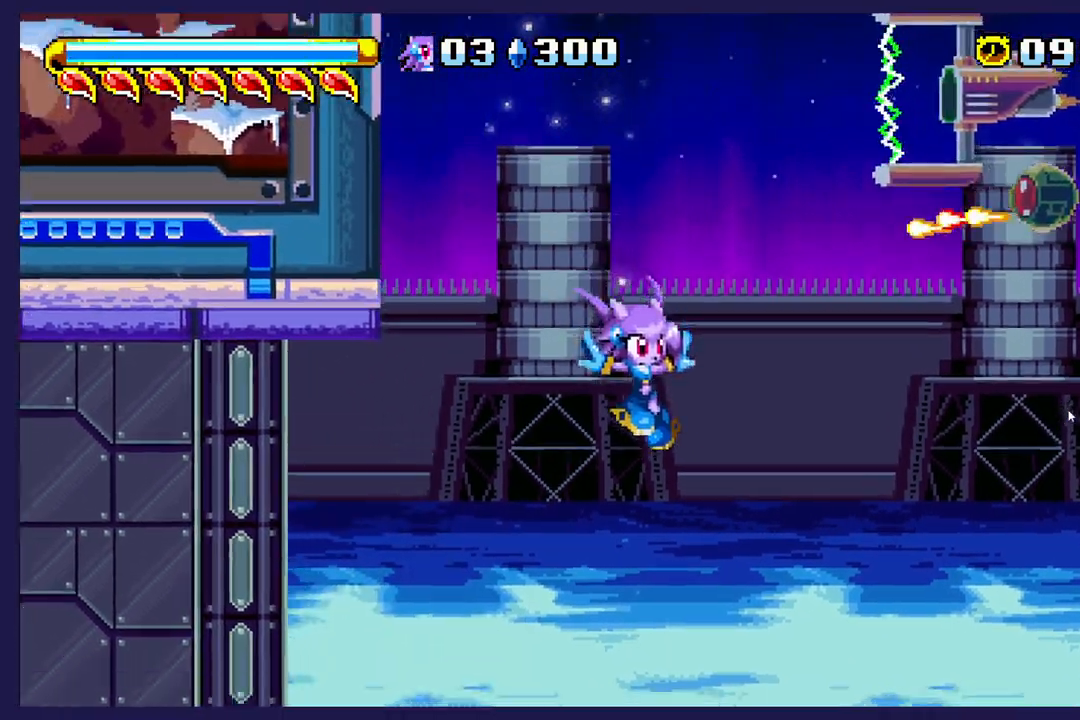
{"dt_ms": 500, "buttons": ["DPAD_RIGHT"], "left_stick": "center", "events": []}
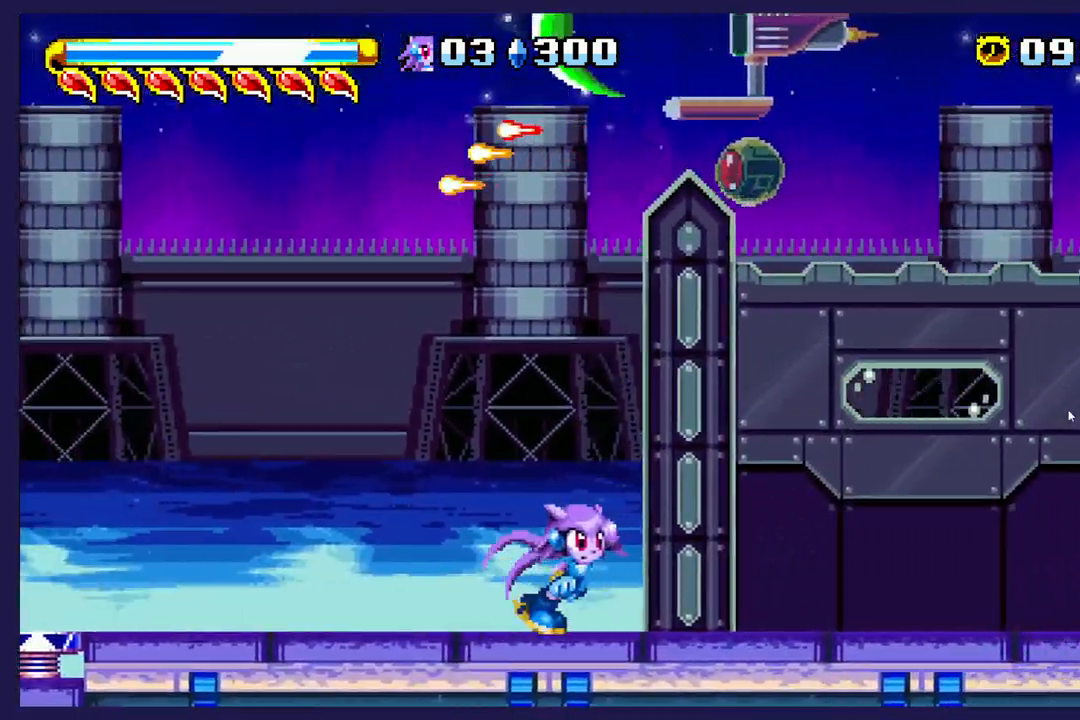
{"dt_ms": 500, "buttons": ["DPAD_RIGHT"], "left_stick": "center", "events": []}
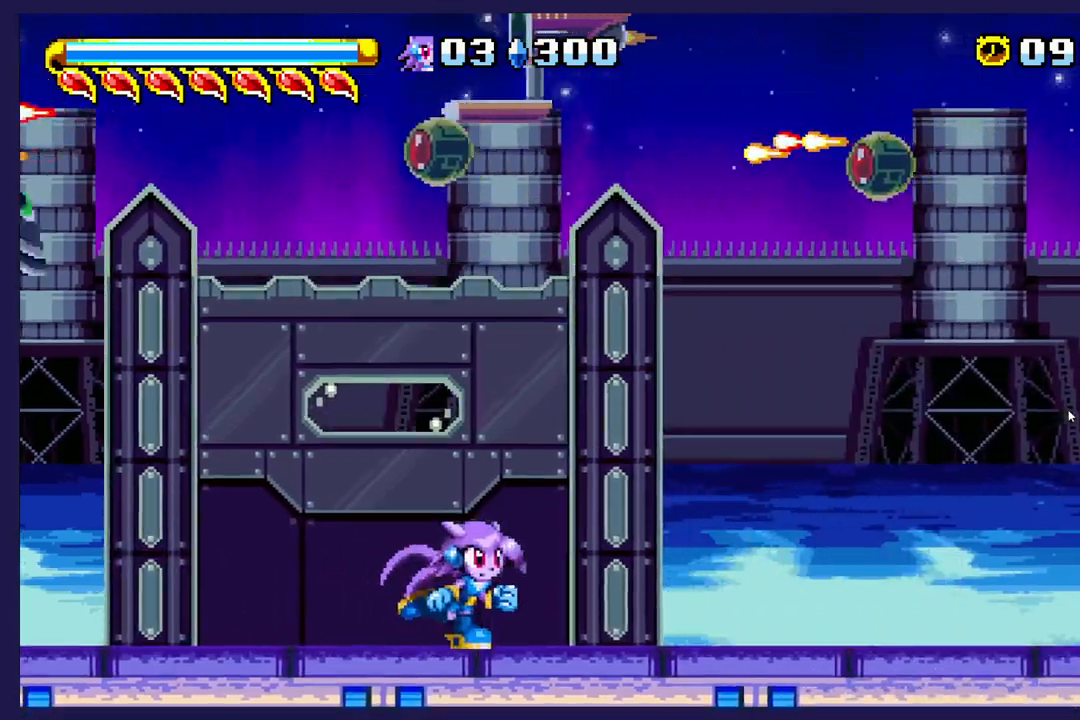
{"dt_ms": 500, "buttons": ["A"], "left_stick": "center", "events": [[400, "A", "down"], [400, "DPAD_RIGHT", "up"]]}
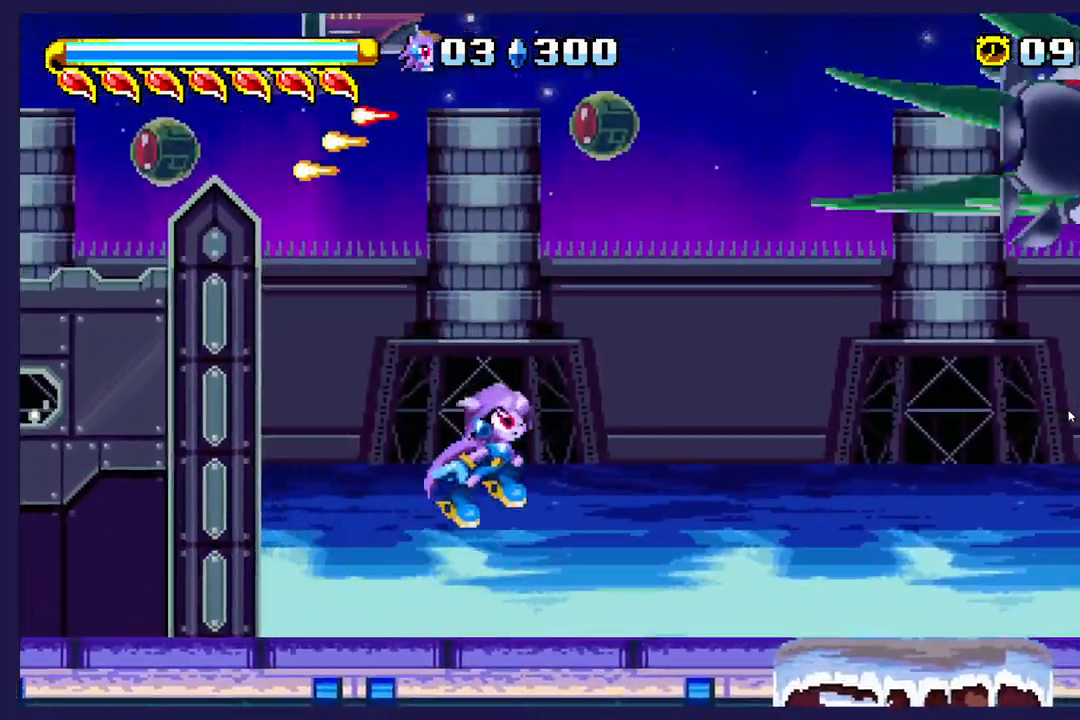
{"dt_ms": 500, "buttons": ["DPAD_LEFT"], "left_stick": "center", "events": [[133, "A", "up"], [250, "DPAD_LEFT", "down"]]}
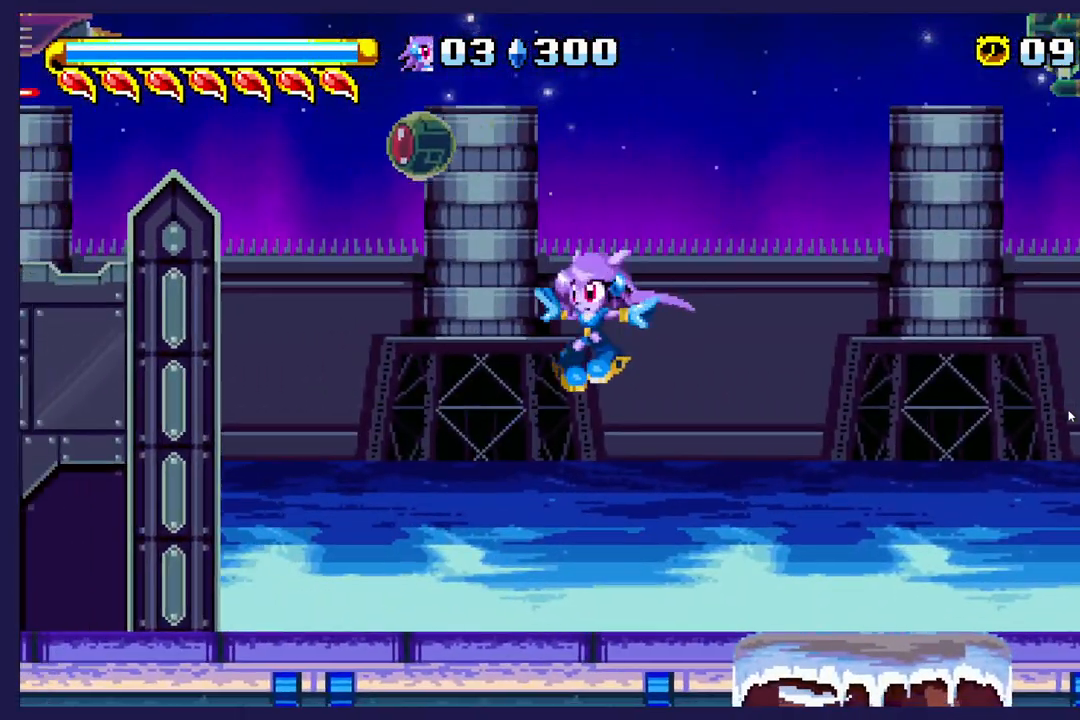
{"dt_ms": 500, "buttons": ["DPAD_LEFT"], "left_stick": "center", "events": []}
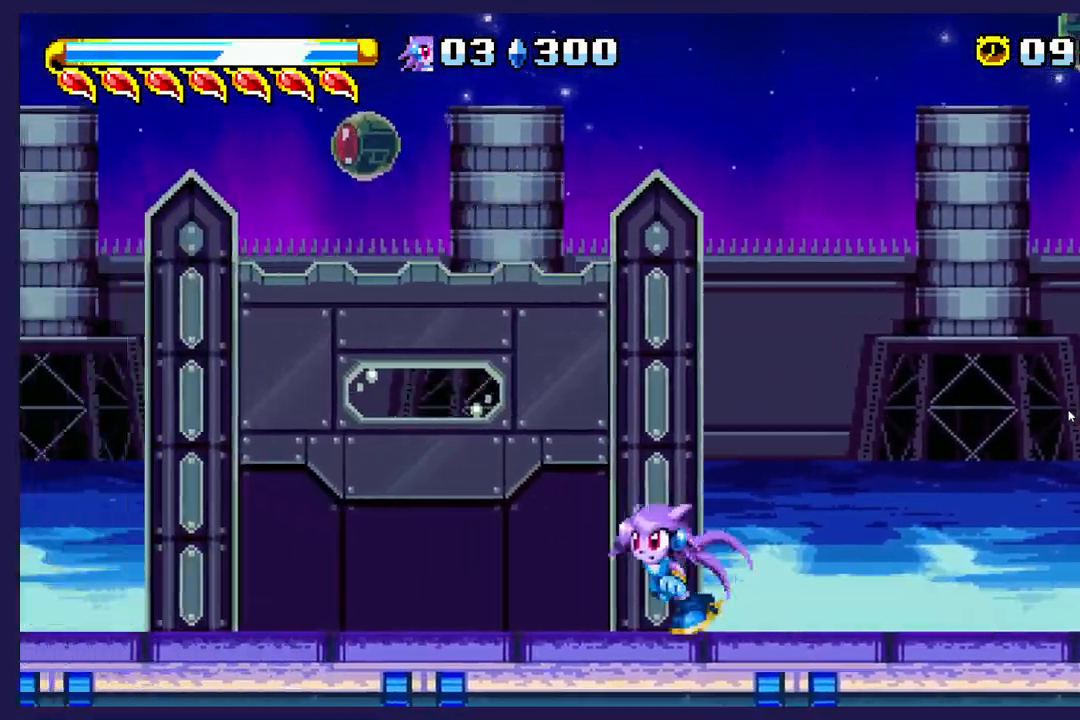
{"dt_ms": 500, "buttons": ["DPAD_RIGHT"], "left_stick": "center", "events": [[350, "DPAD_LEFT", "up"], [450, "DPAD_RIGHT", "down"]]}
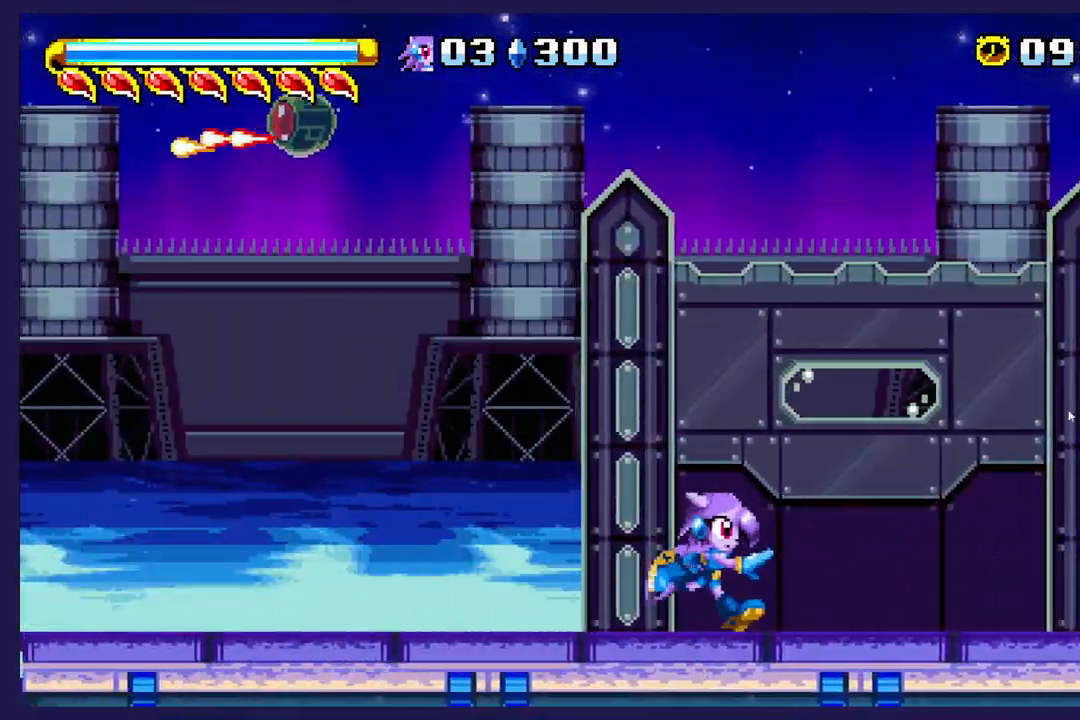
{"dt_ms": 500, "buttons": ["A", "DPAD_RIGHT"], "left_stick": "center"}
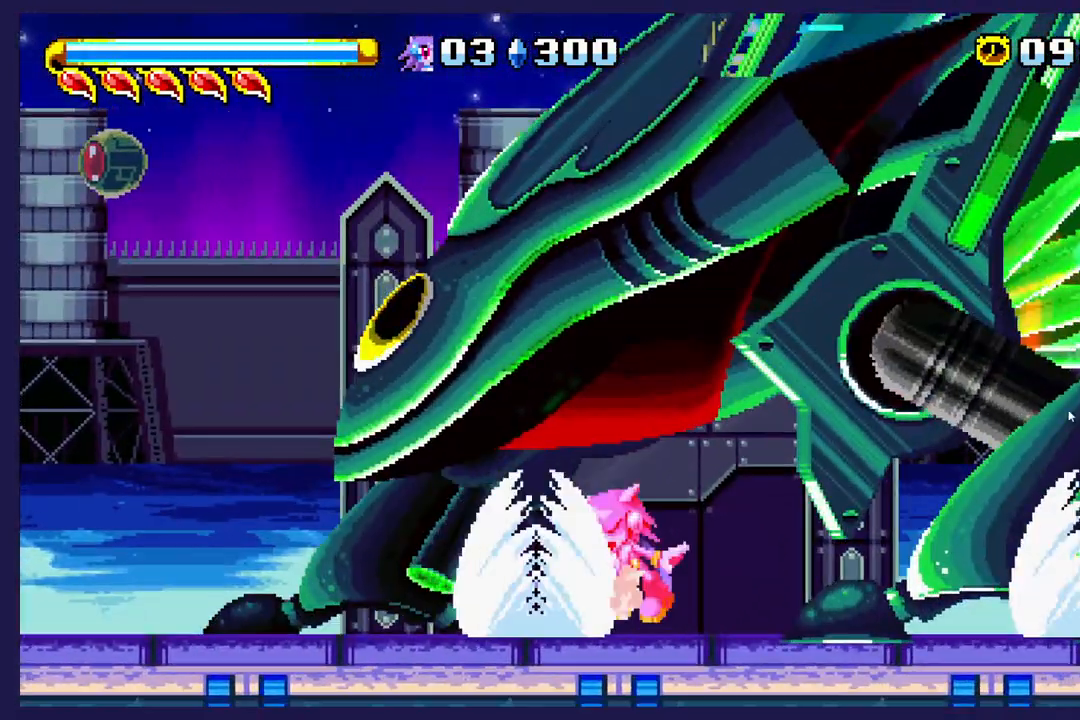
{"dt_ms": 500, "buttons": [], "left_stick": "center", "events": [[17, "A", "up"], [483, "DPAD_RIGHT", "up"]]}
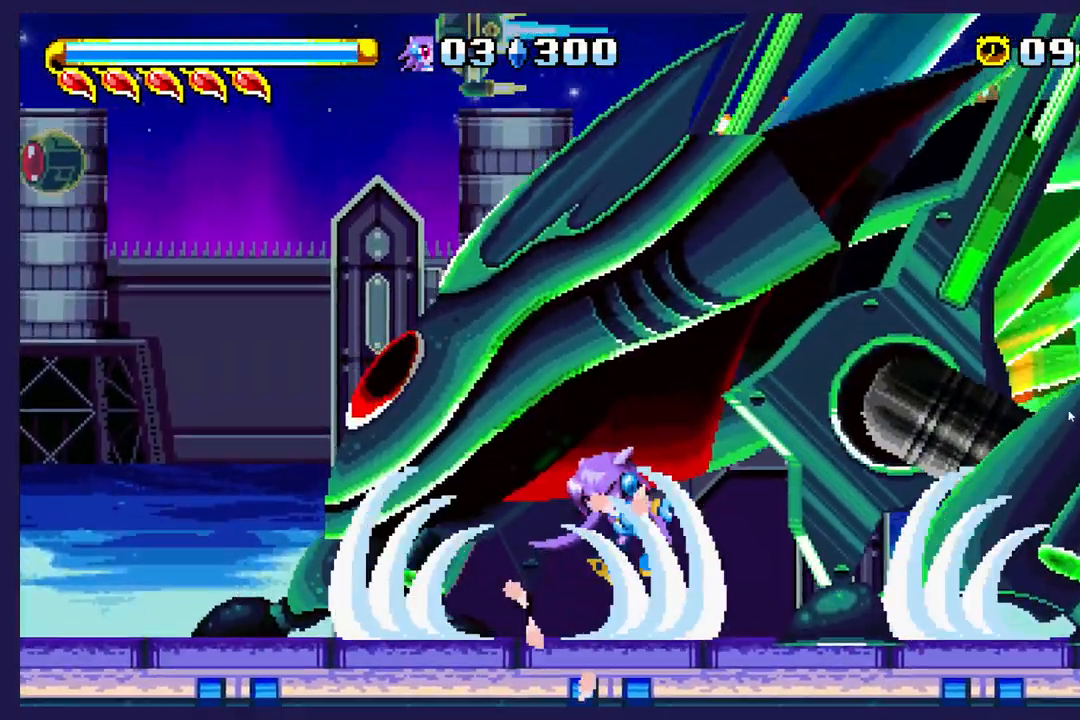
{"dt_ms": 500, "buttons": ["DPAD_LEFT"], "left_stick": "center", "events": [[333, "DPAD_LEFT", "down"]]}
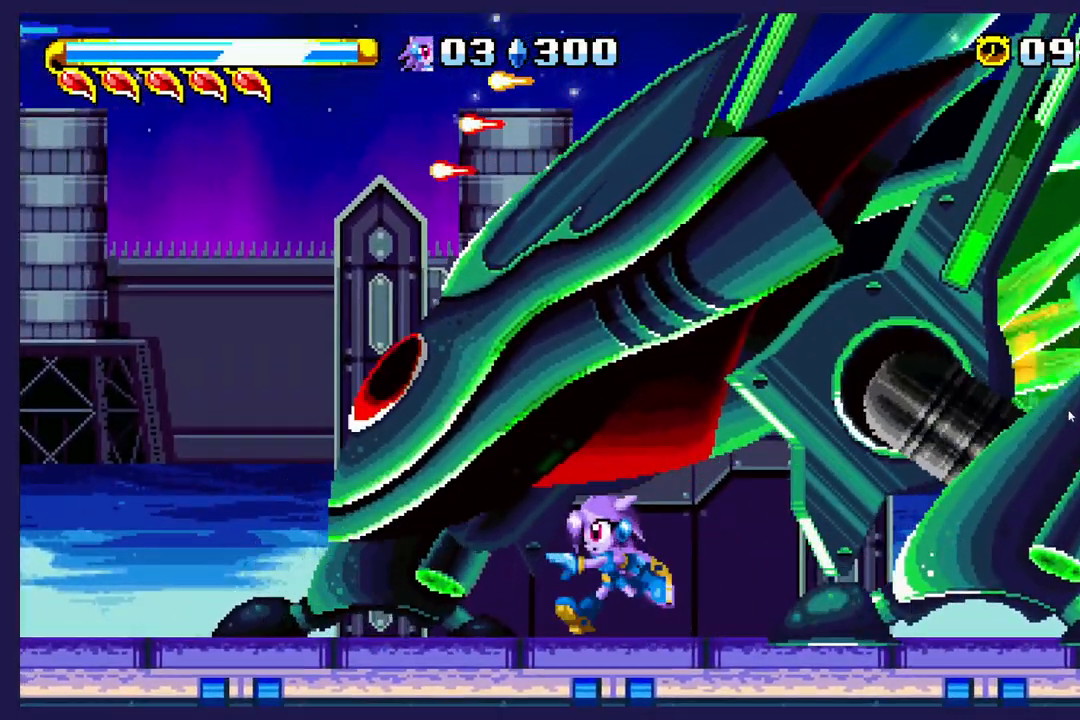
{"dt_ms": 500, "buttons": ["DPAD_LEFT"], "left_stick": "center", "events": [[33, "DPAD_LEFT", "up"], [117, "A", "down"], [300, "A", "up"], [367, "X", "down"], [383, "DPAD_LEFT", "down"], [467, "X", "up"]]}
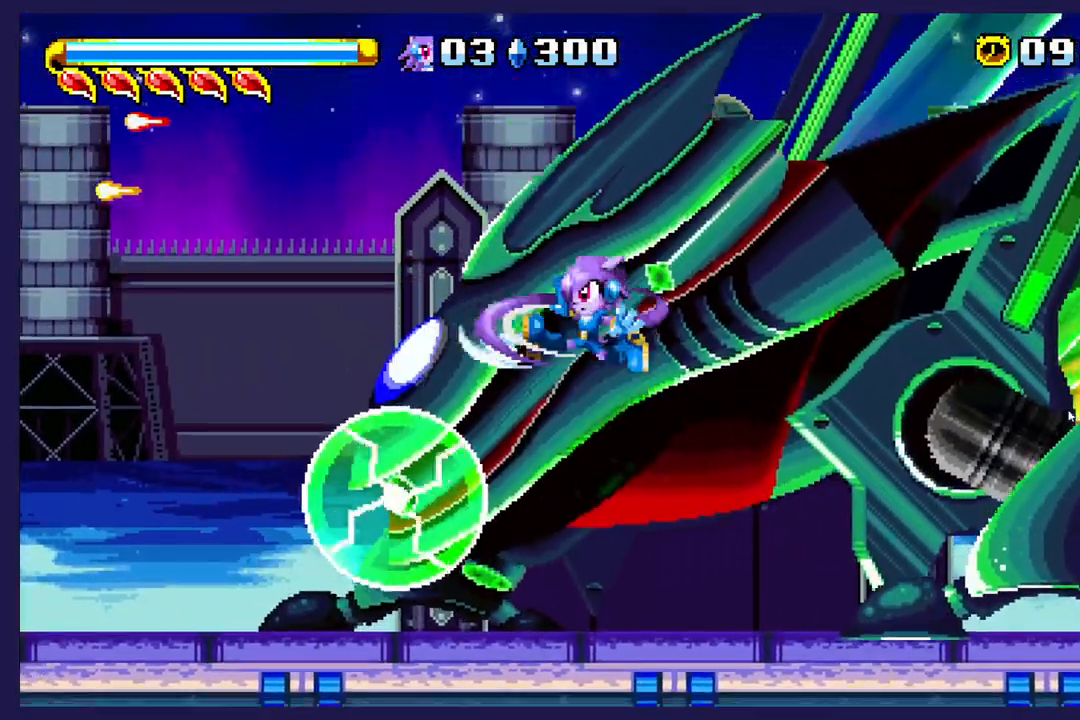
{"dt_ms": 500, "buttons": ["DPAD_RIGHT"], "left_stick": "center", "events": [[33, "DPAD_LEFT", "up"], [50, "X", "down"], [150, "X", "up"], [233, "X", "down"], [267, "DPAD_RIGHT", "down"], [367, "X", "up"]]}
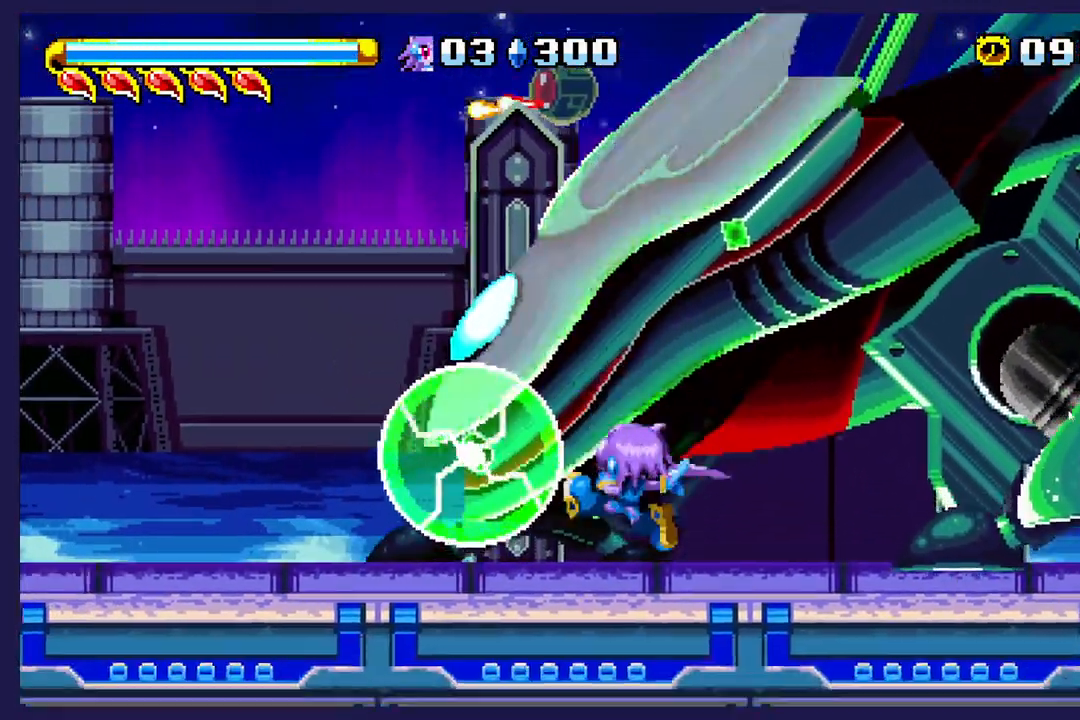
{"dt_ms": 500, "buttons": ["A"], "left_stick": "center", "events": [[183, "DPAD_RIGHT", "up"], [200, "A", "down"], [267, "DPAD_LEFT", "down"], [500, "DPAD_LEFT", "up"]]}
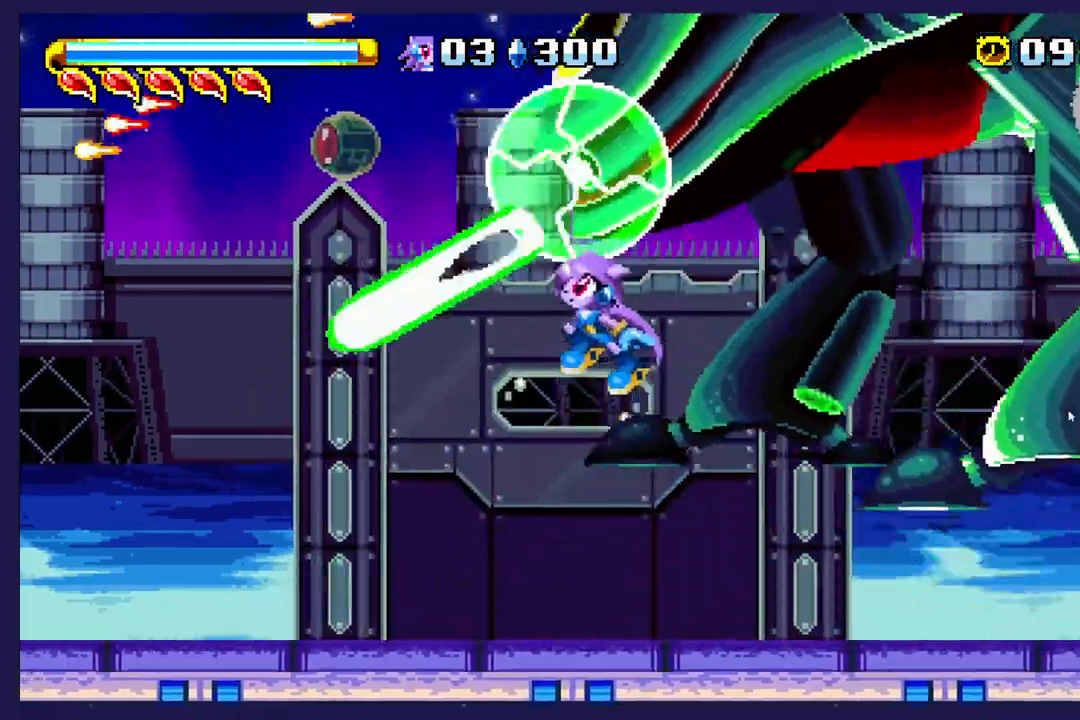
{"dt_ms": 500, "buttons": ["DPAD_RIGHT"], "left_stick": "center"}
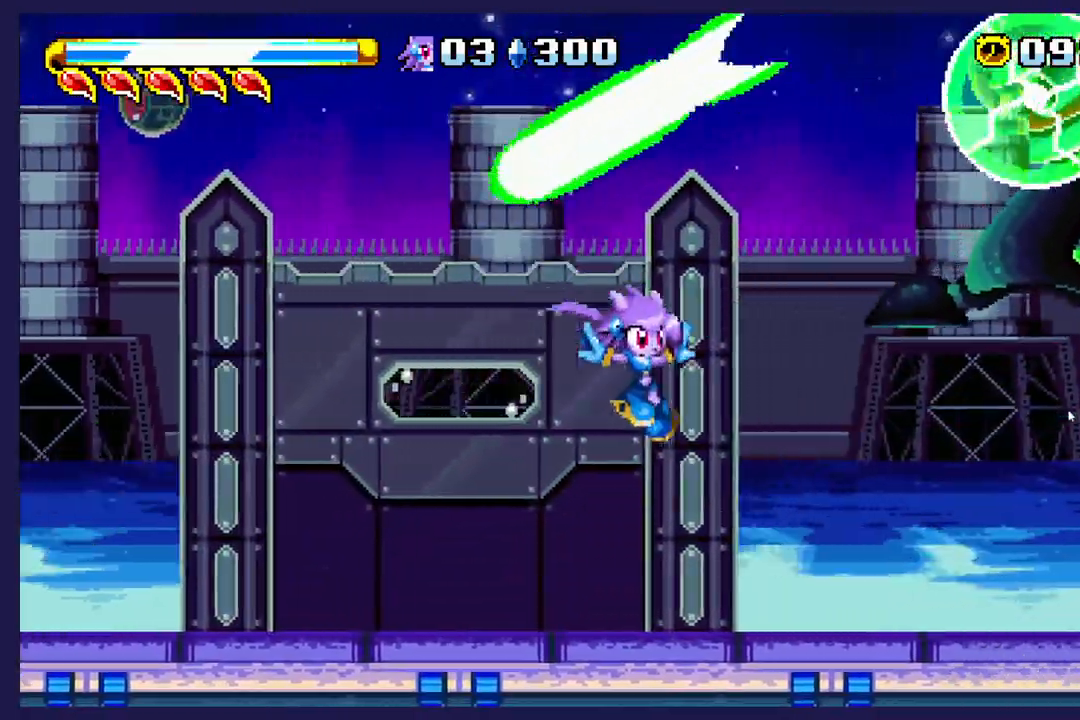
{"dt_ms": 500, "buttons": ["DPAD_RIGHT"], "left_stick": "center", "events": []}
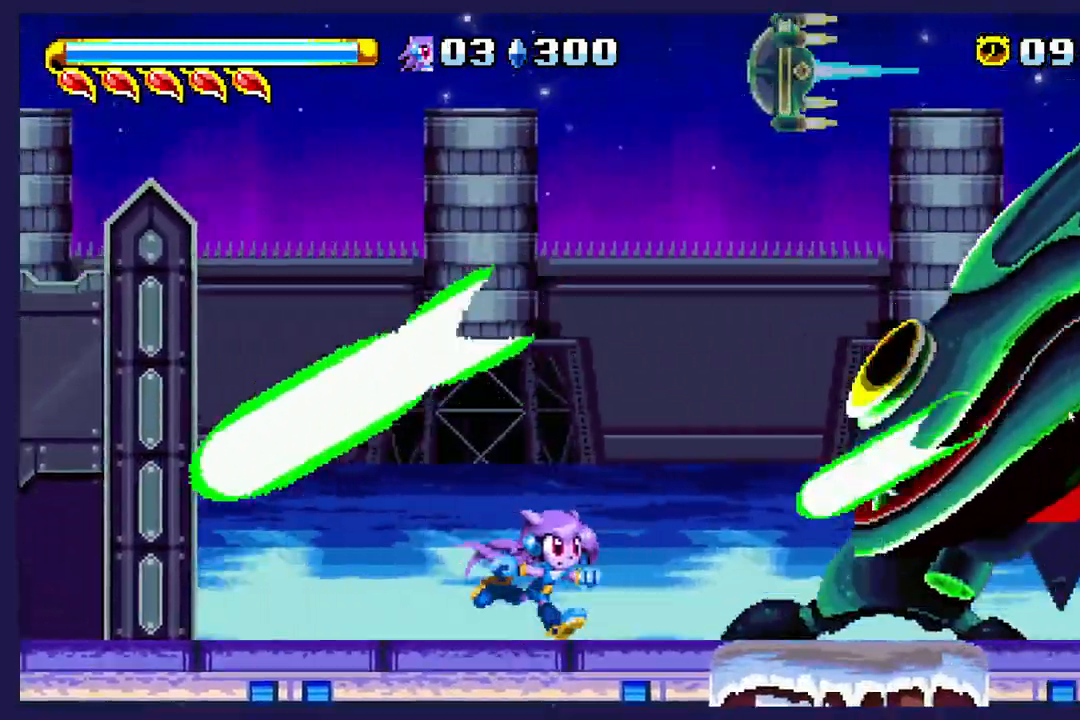
{"dt_ms": 500, "buttons": ["DPAD_RIGHT"], "left_stick": "center", "events": [[200, "A", "down"], [433, "A", "up"]]}
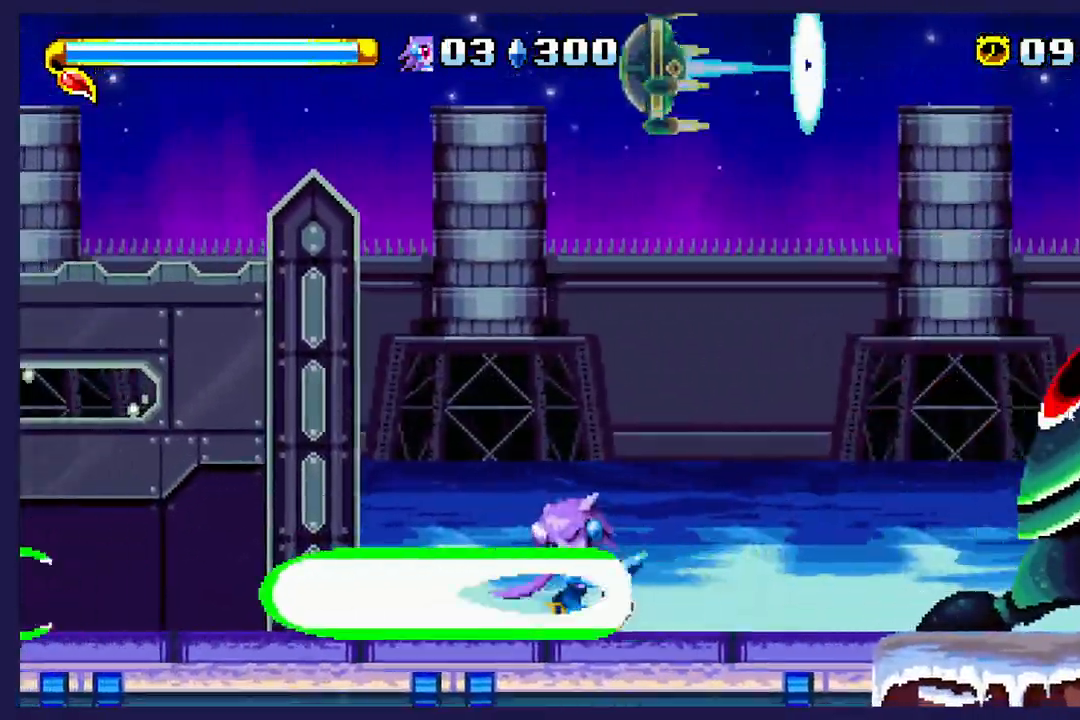
{"dt_ms": 500, "buttons": ["A", "DPAD_RIGHT"], "left_stick": "center", "events": [[400, "A", "down"]]}
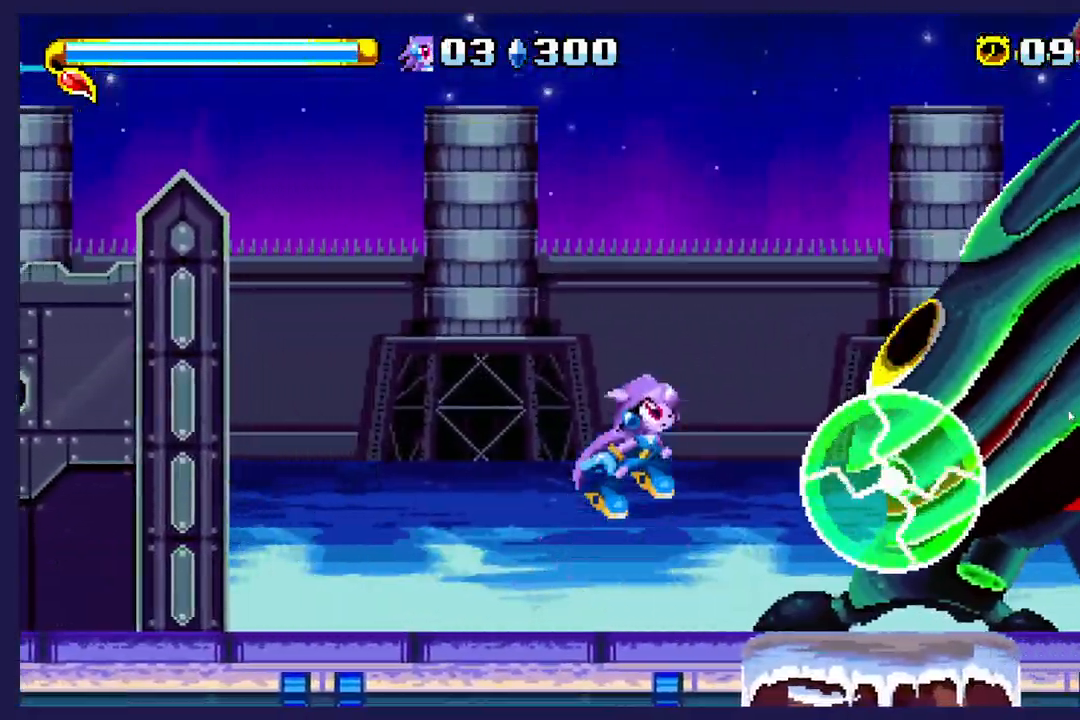
{"dt_ms": 500, "buttons": ["X", "DPAD_RIGHT"], "left_stick": "center", "events": [[133, "A", "up"], [217, "X", "down"]]}
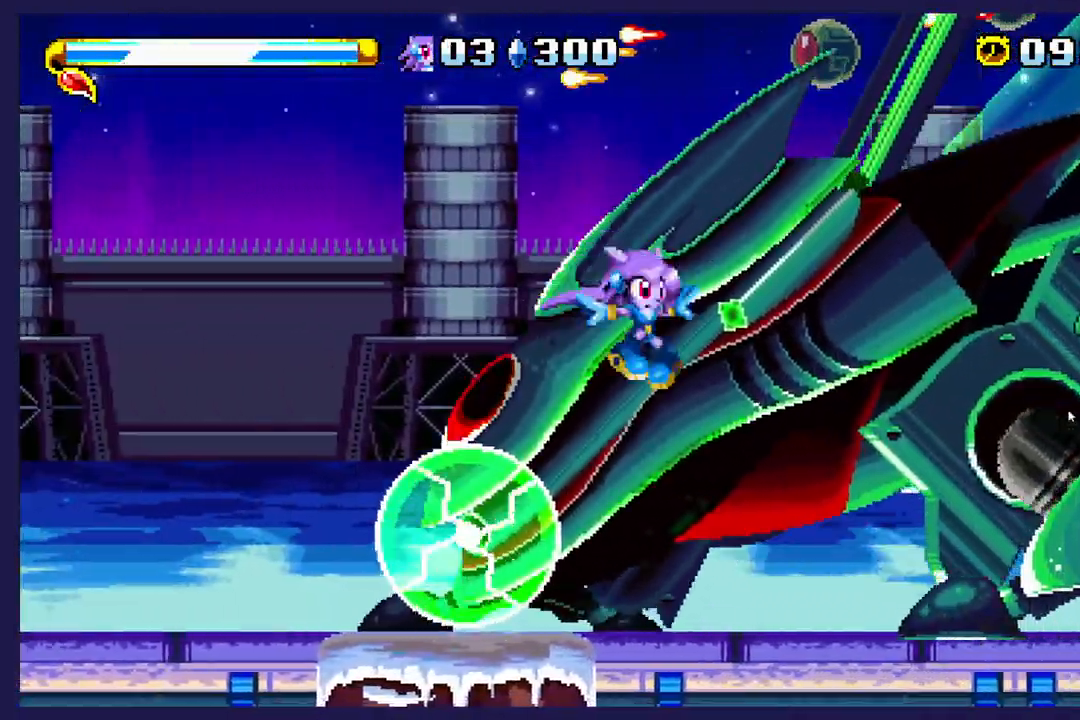
{"dt_ms": 500, "buttons": [], "left_stick": "center"}
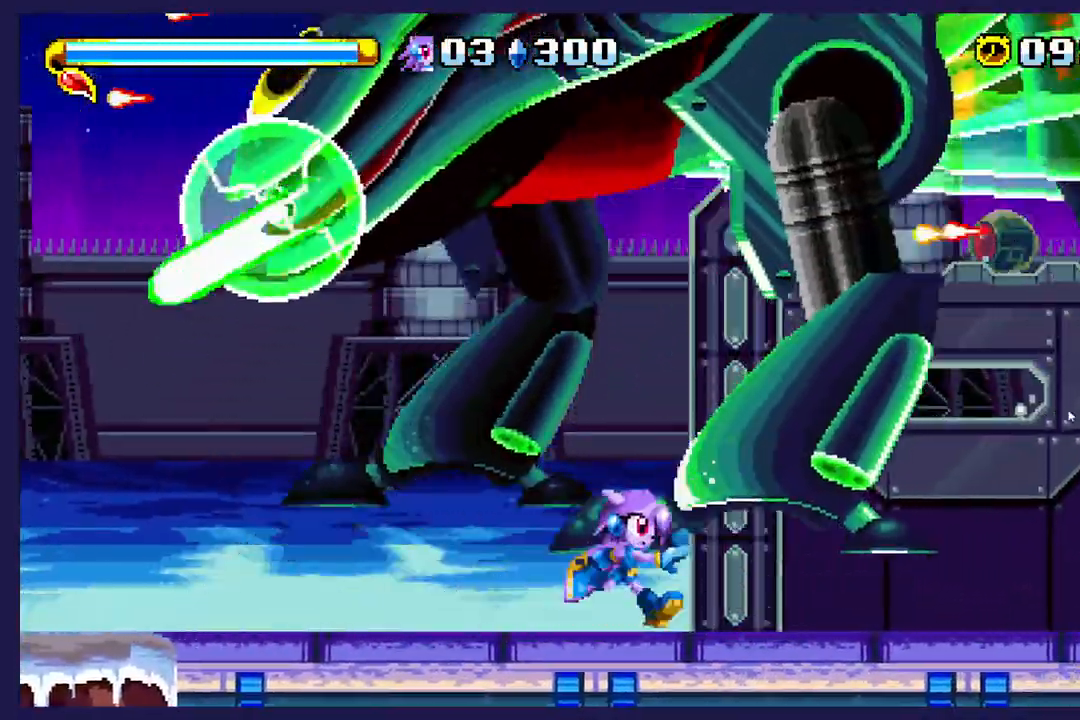
{"dt_ms": 500, "buttons": ["DPAD_RIGHT"], "left_stick": "center"}
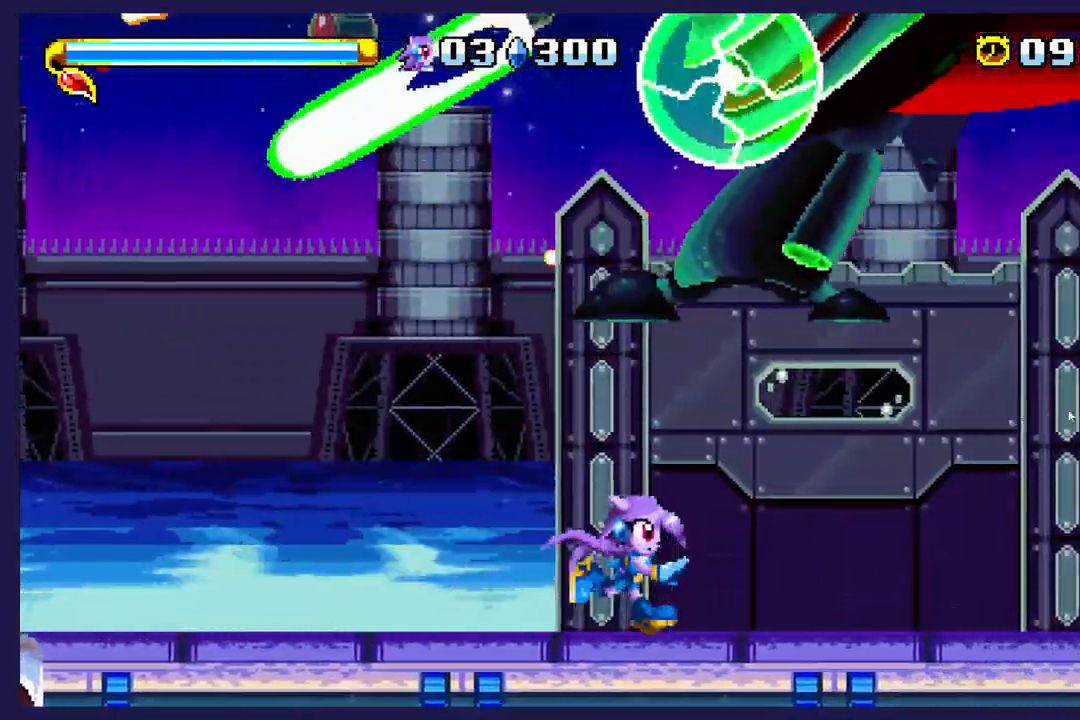
{"dt_ms": 500, "buttons": ["A", "DPAD_RIGHT"], "left_stick": "center", "events": [[333, "A", "down"]]}
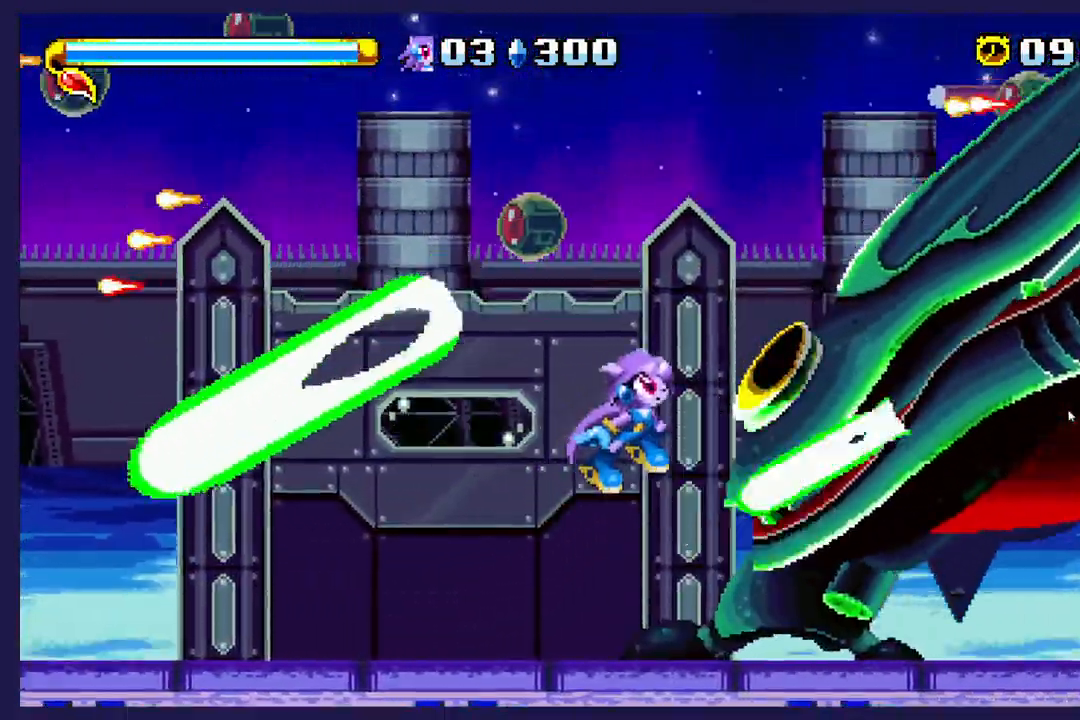
{"dt_ms": 500, "buttons": ["X", "DPAD_LEFT"], "left_stick": "center", "events": [[67, "A", "up"], [133, "X", "down"], [250, "X", "up"], [333, "X", "down"], [417, "DPAD_RIGHT", "up"], [450, "X", "up"], [467, "DPAD_LEFT", "down"], [500, "X", "down"]]}
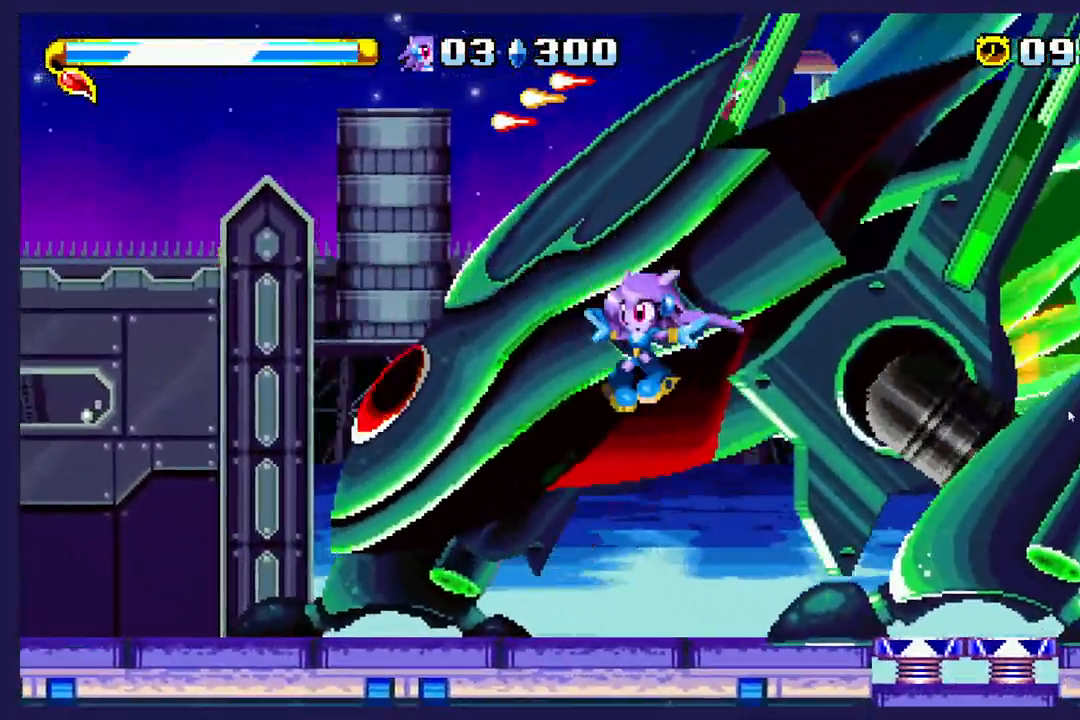
{"dt_ms": 500, "buttons": ["A"], "left_stick": "center", "events": [[167, "X", "up"], [283, "DPAD_LEFT", "up"], [350, "A", "down"]]}
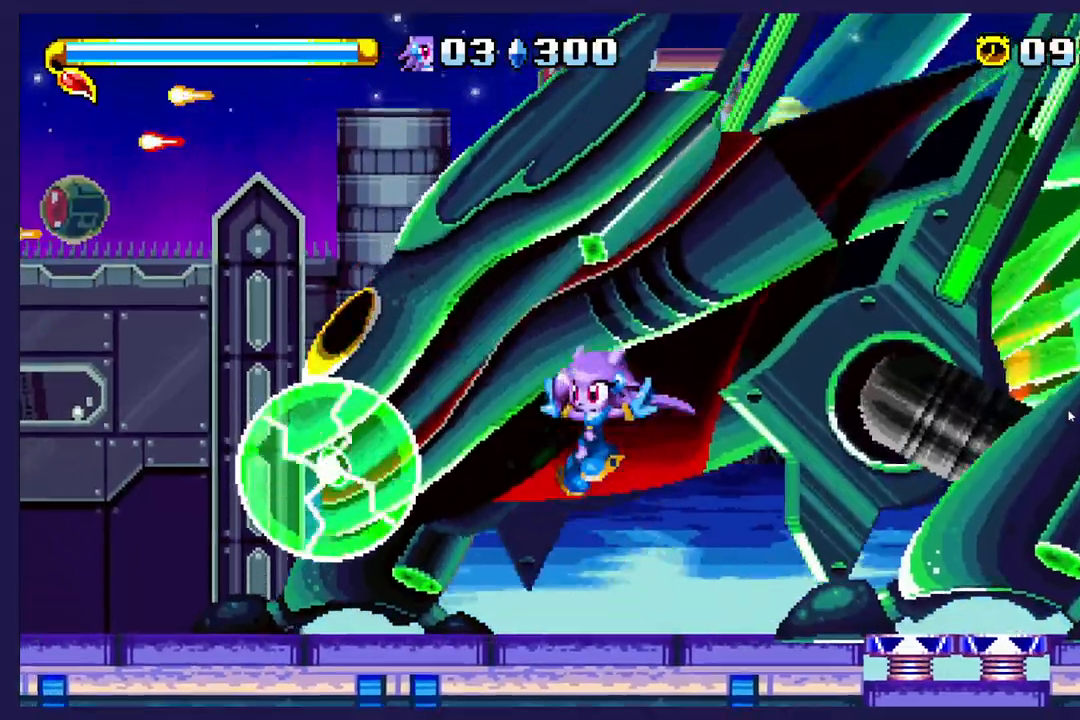
{"dt_ms": 500, "buttons": ["X", "DPAD_RIGHT"], "left_stick": "center", "events": [[150, "A", "up"], [183, "DPAD_LEFT", "down"], [200, "X", "down"], [333, "X", "up"], [367, "DPAD_LEFT", "up"], [433, "X", "down"], [483, "DPAD_RIGHT", "down"]]}
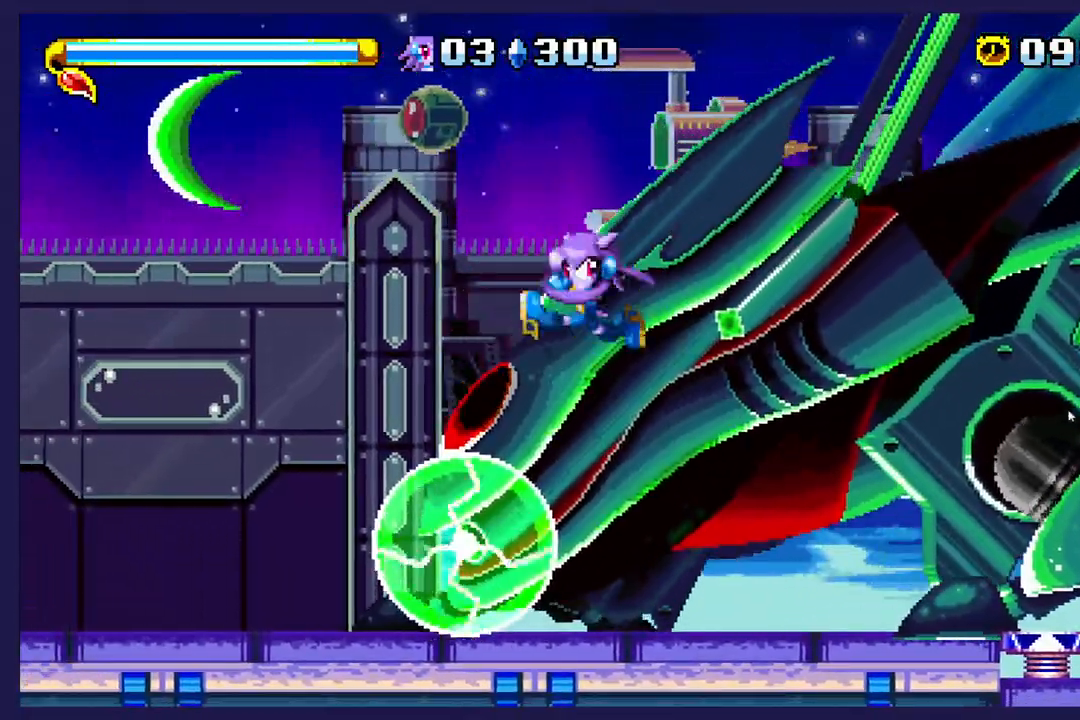
{"dt_ms": 500, "buttons": ["DPAD_RIGHT"], "left_stick": "center", "events": [[33, "X", "up"], [100, "X", "down"], [267, "X", "up"]]}
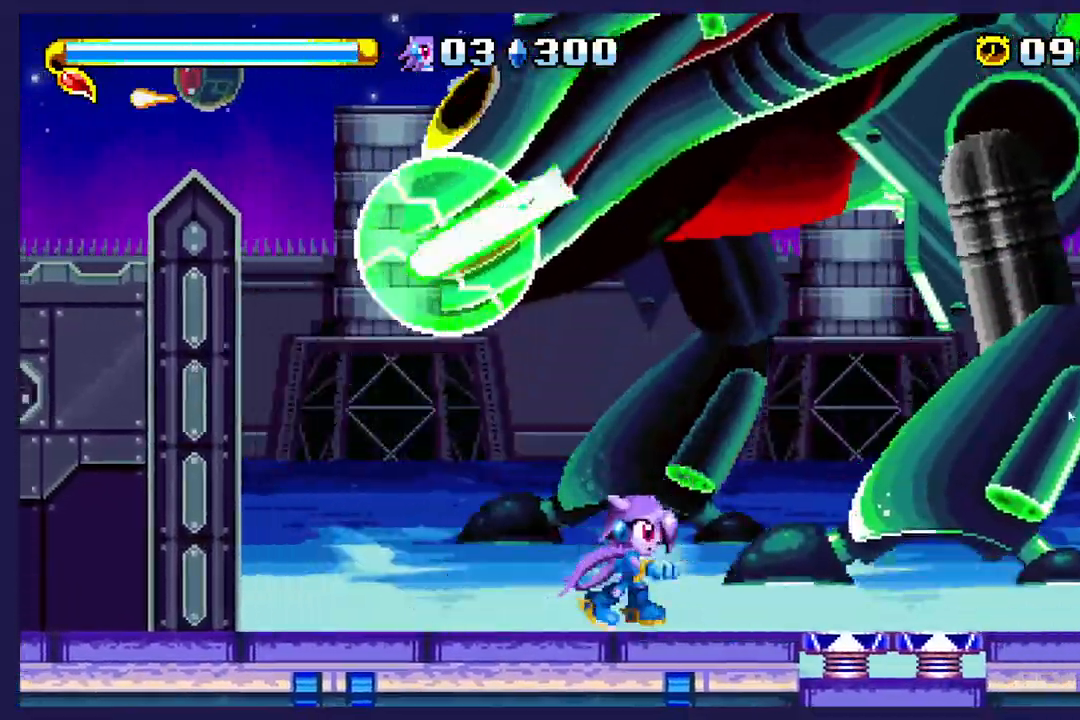
{"dt_ms": 1000, "buttons": [], "left_stick": "center"}
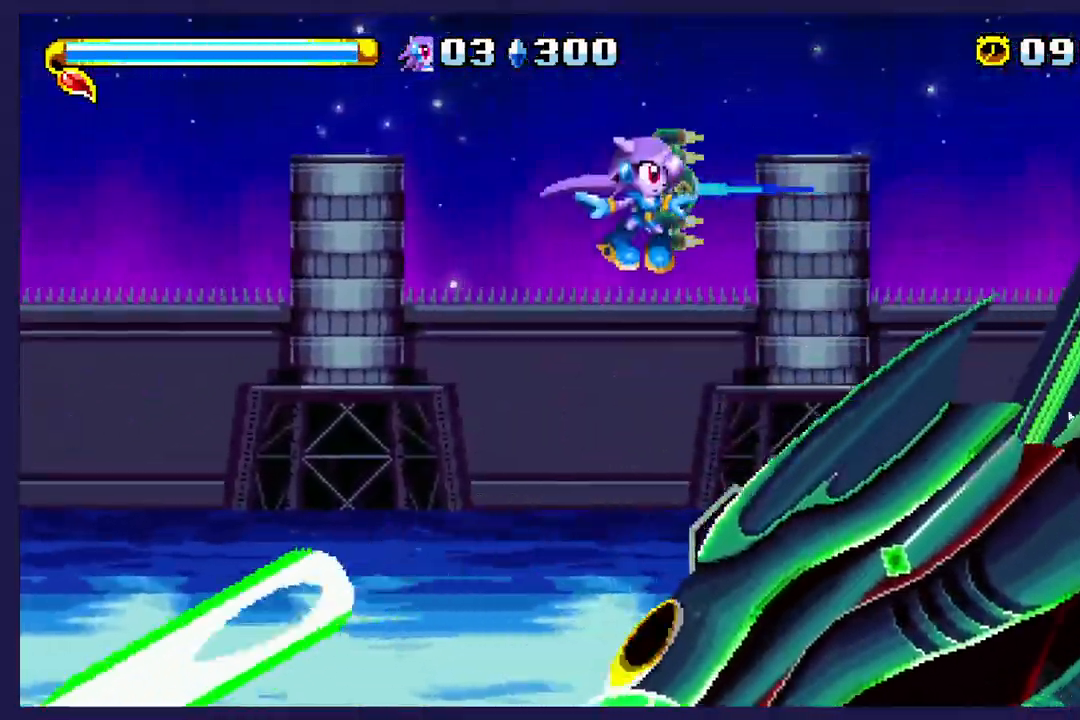
{"dt_ms": 500, "buttons": ["X", "DPAD_LEFT"], "left_stick": "center", "events": [[350, "DPAD_LEFT", "down"], [417, "X", "down"]]}